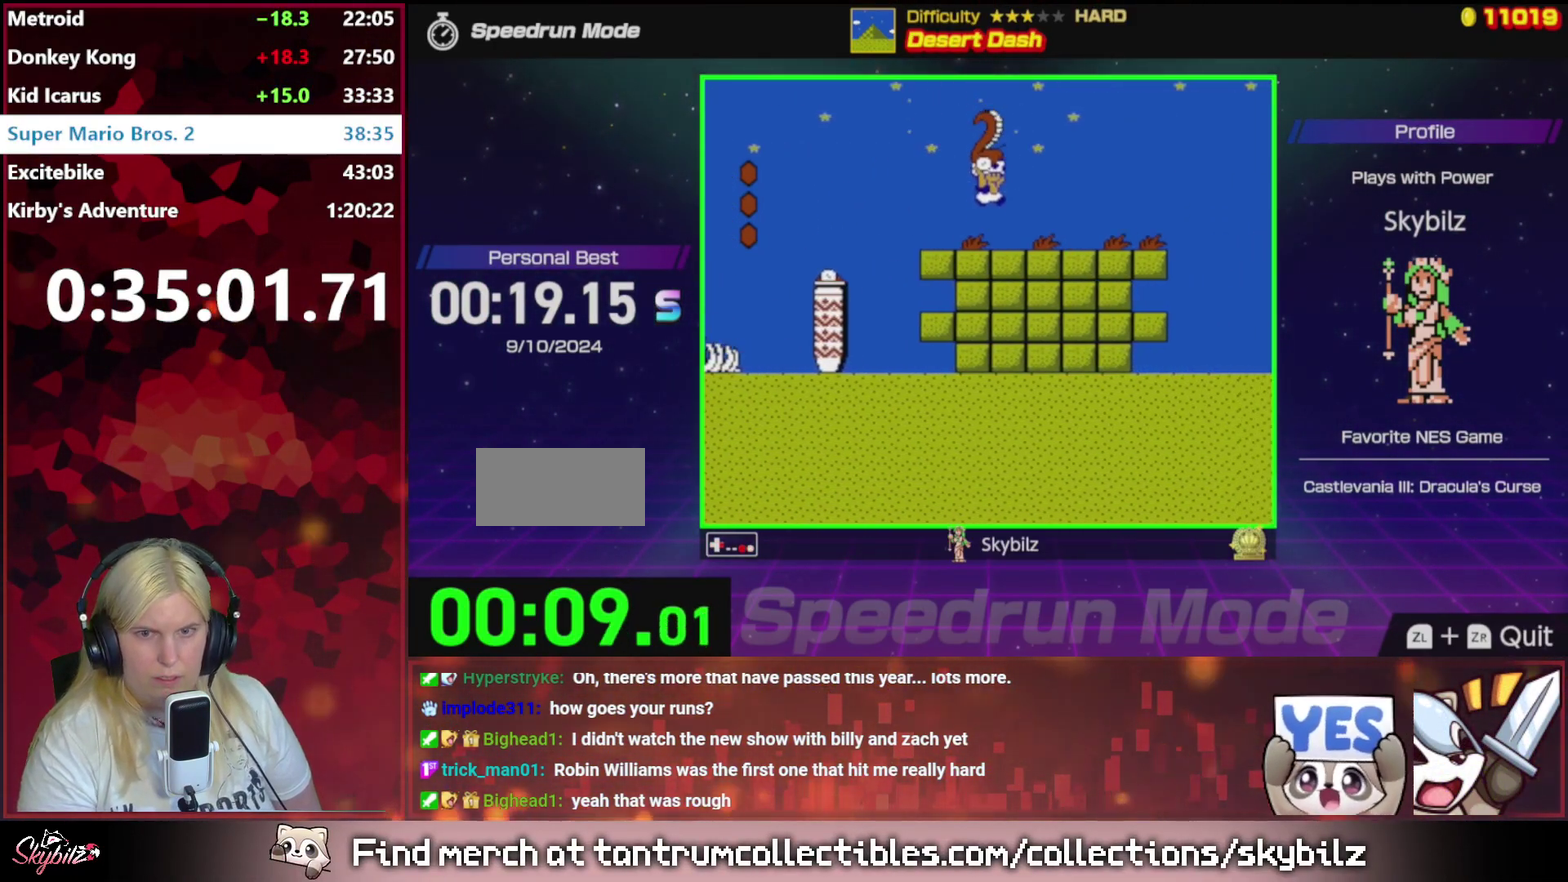
Gameplay with a controller (Nintendo layout); each line is a JSON object with the inputs held at the frame after it. "events" lists button and stick changes between this image and that frame as [ms after this image, input, new state], when the widget could be followed in between. Not read: L3 R3.
{"buttons": ["A", "B", "DPAD_RIGHT"], "events": [[467, "A", "down"]]}
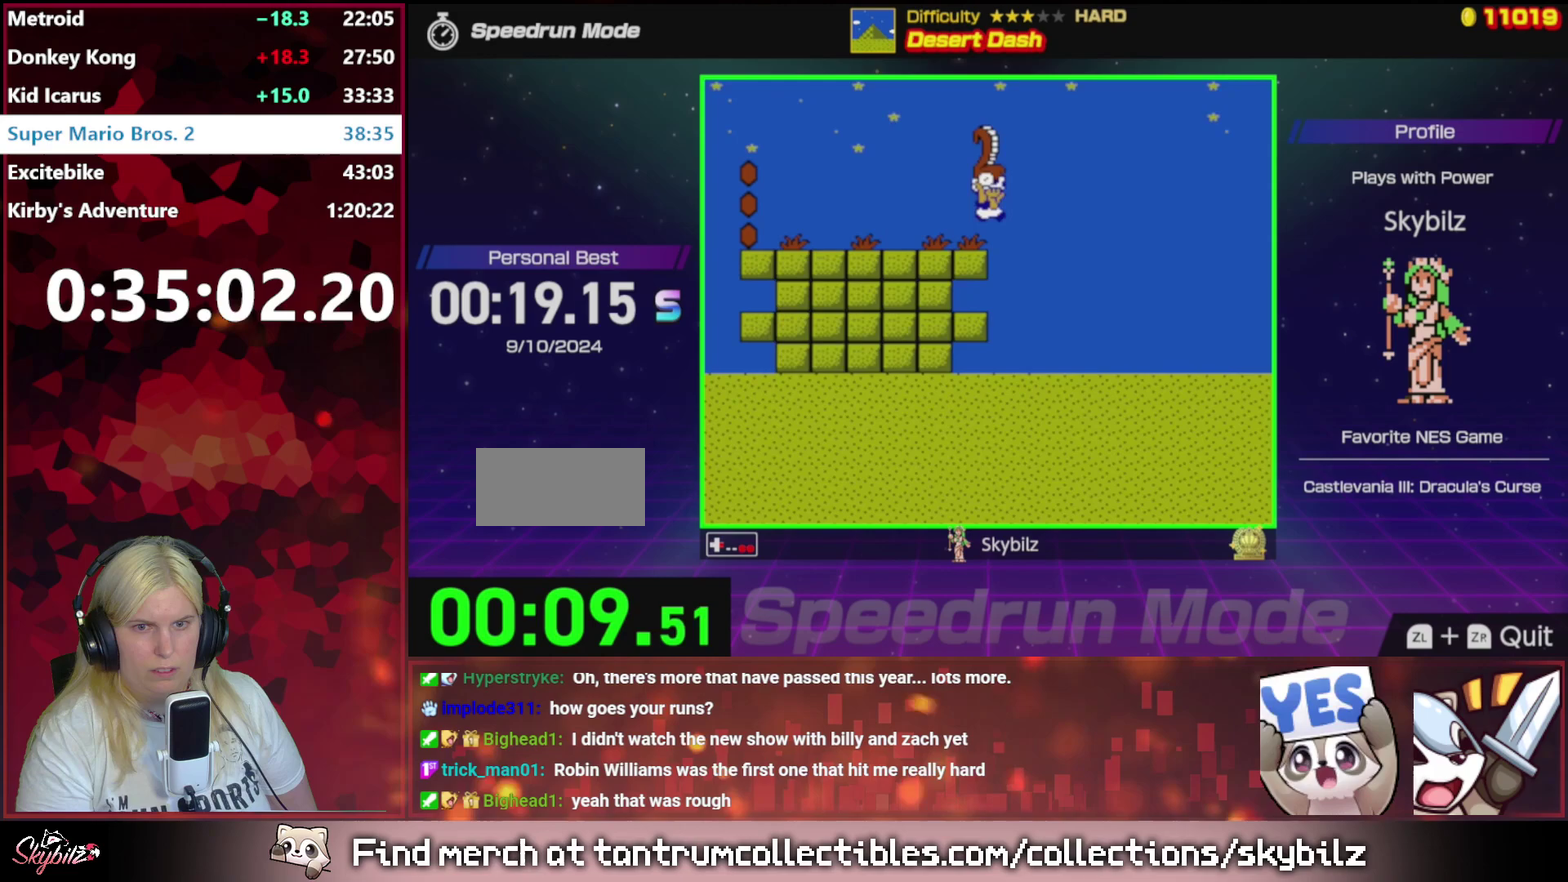
{"buttons": ["A", "B", "DPAD_RIGHT"], "events": []}
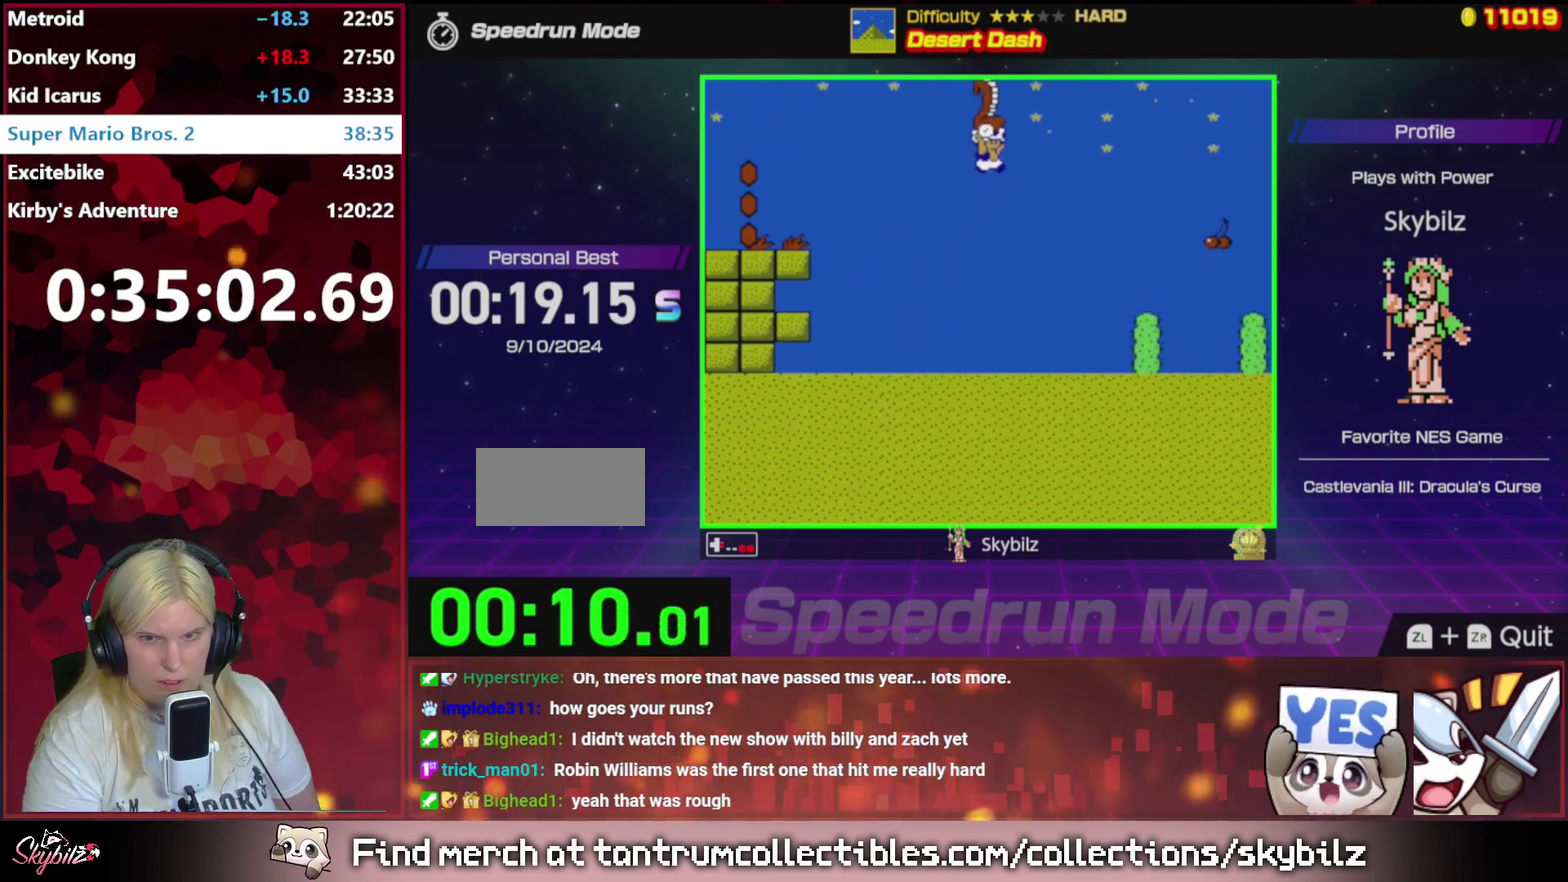
{"buttons": ["B", "DPAD_RIGHT"], "events": [[333, "A", "up"]]}
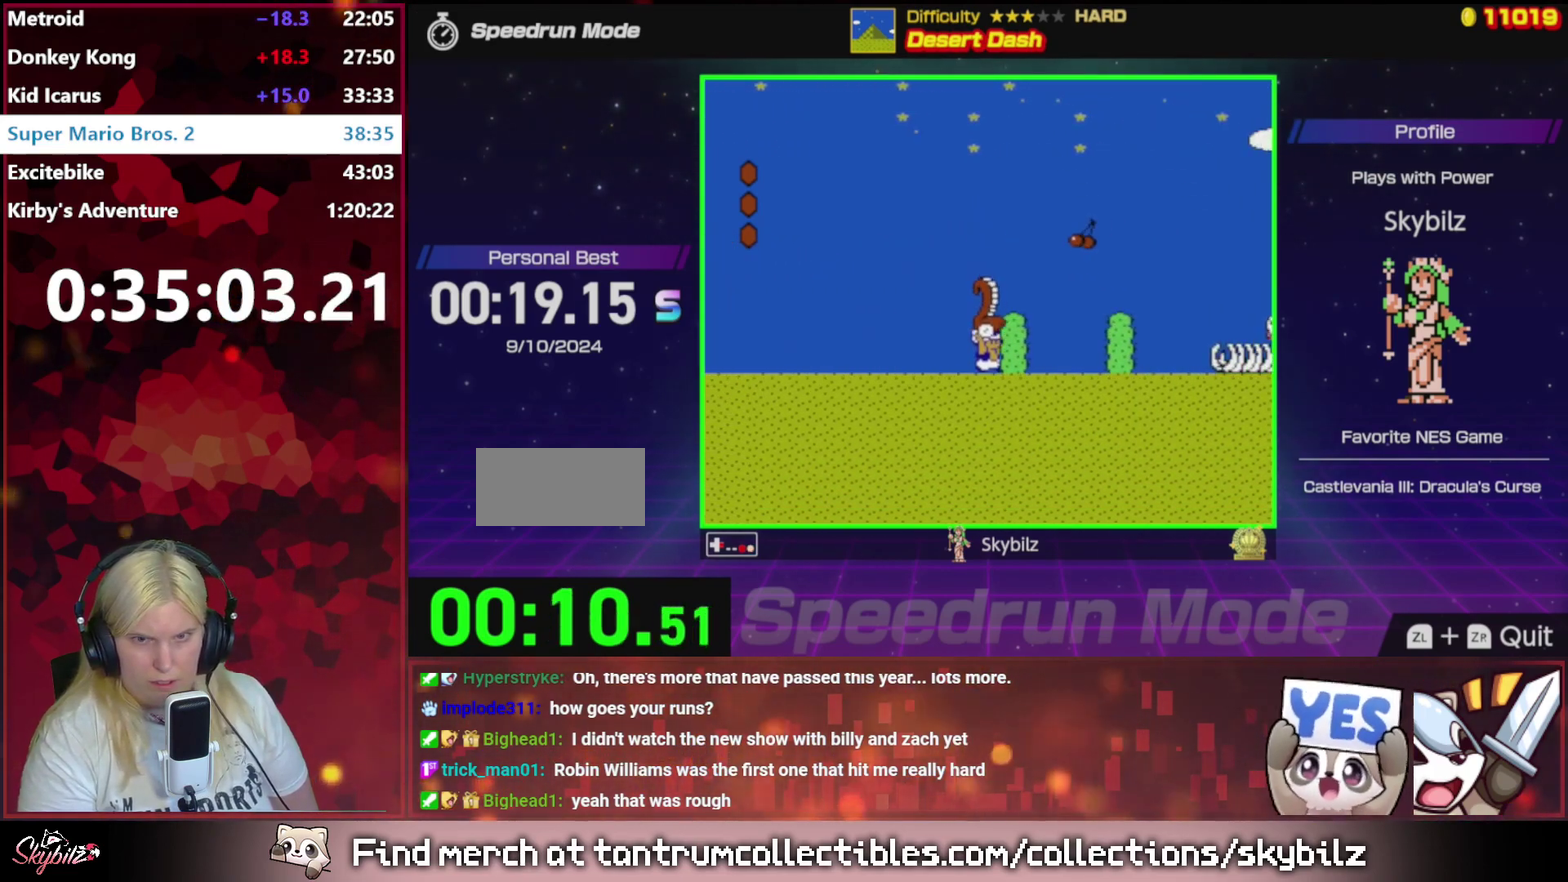
{"buttons": ["B", "DPAD_RIGHT"], "events": [[33, "A", "down"], [200, "DPAD_RIGHT", "up"], [267, "A", "up"], [467, "DPAD_RIGHT", "down"]]}
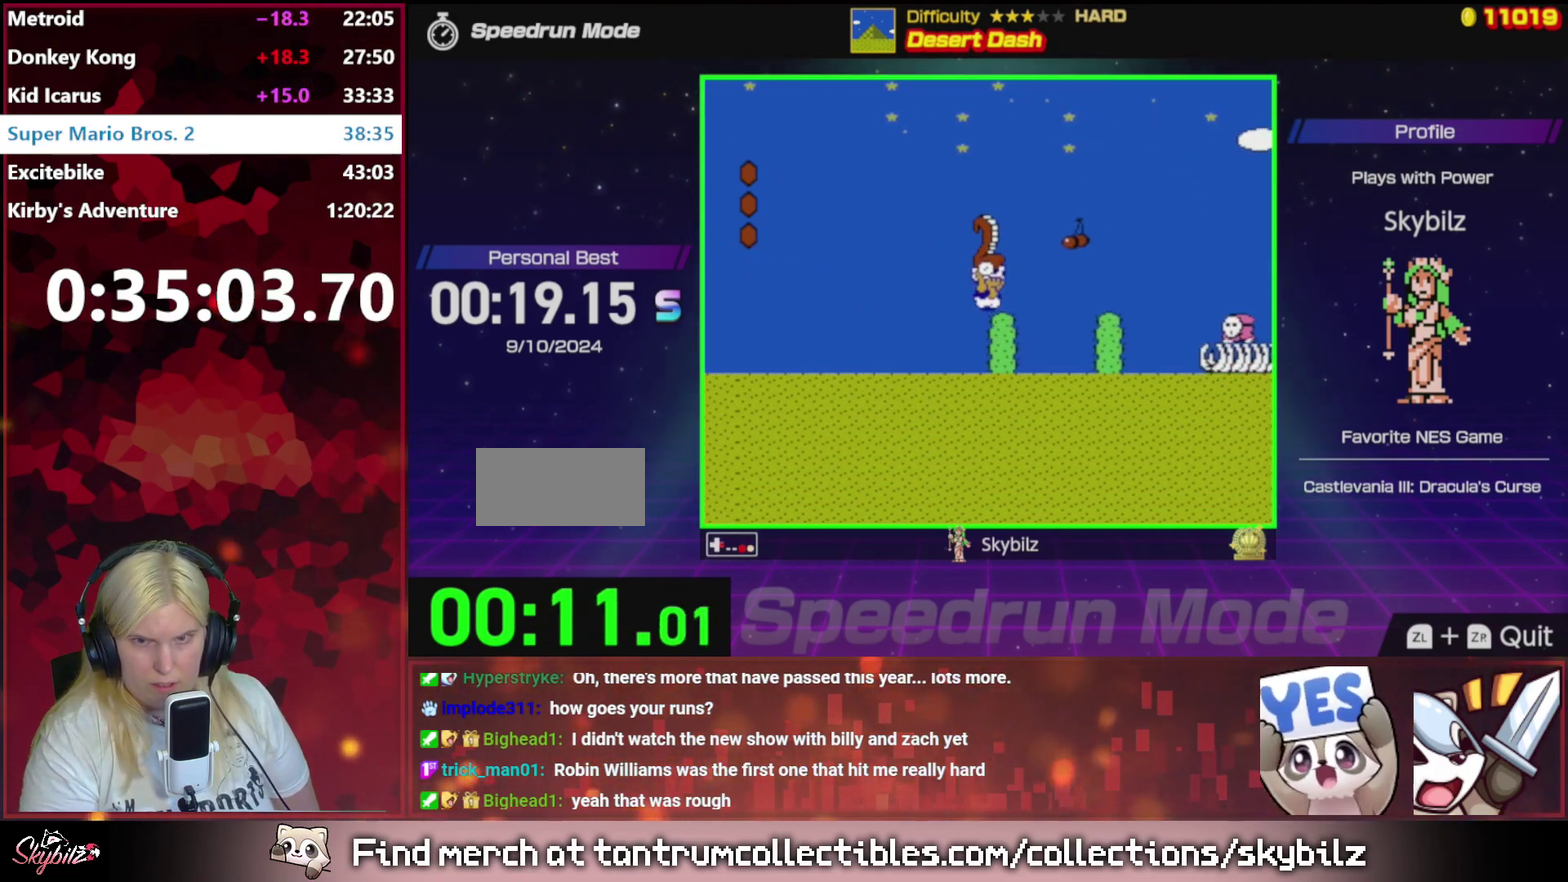
{"buttons": ["B", "DPAD_RIGHT"], "events": [[100, "A", "down"], [467, "A", "up"]]}
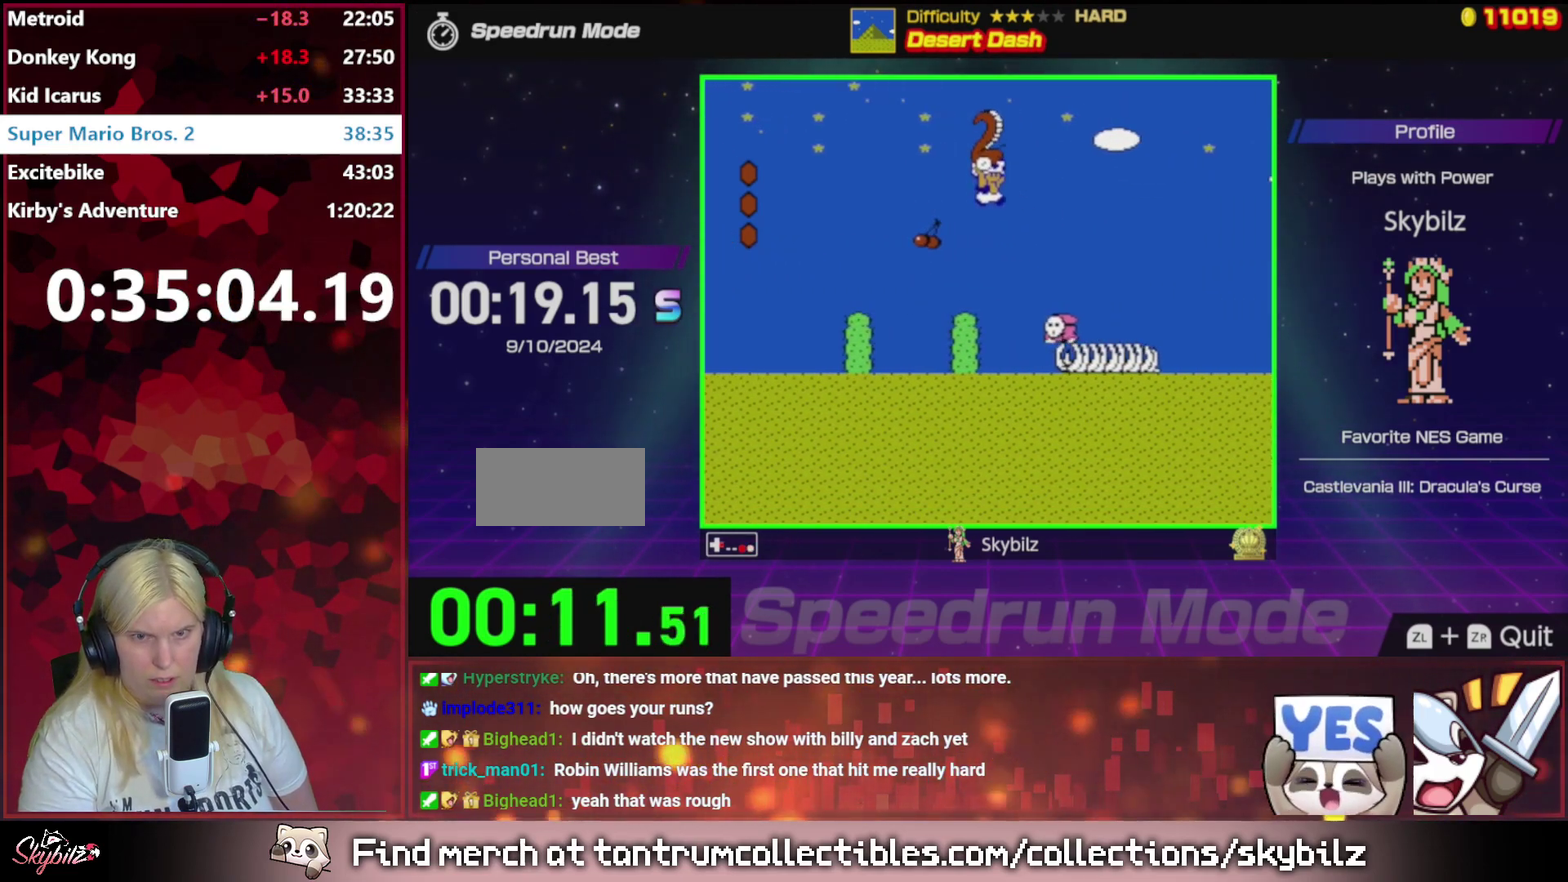
{"buttons": ["A", "B", "DPAD_RIGHT"], "events": [[500, "A", "down"]]}
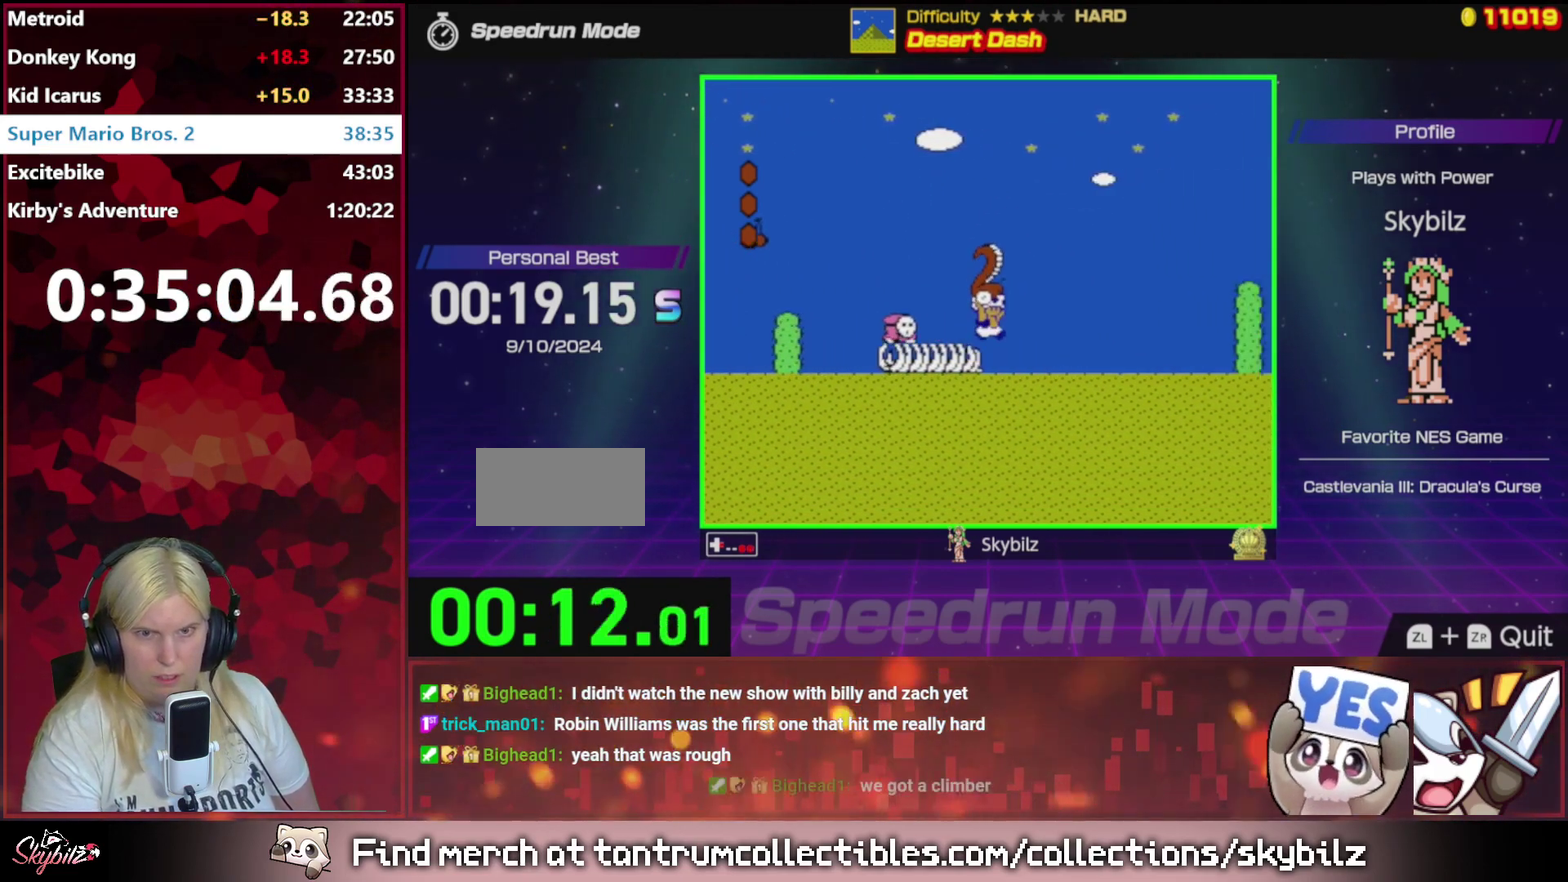
{"buttons": ["A", "B", "DPAD_RIGHT"], "events": []}
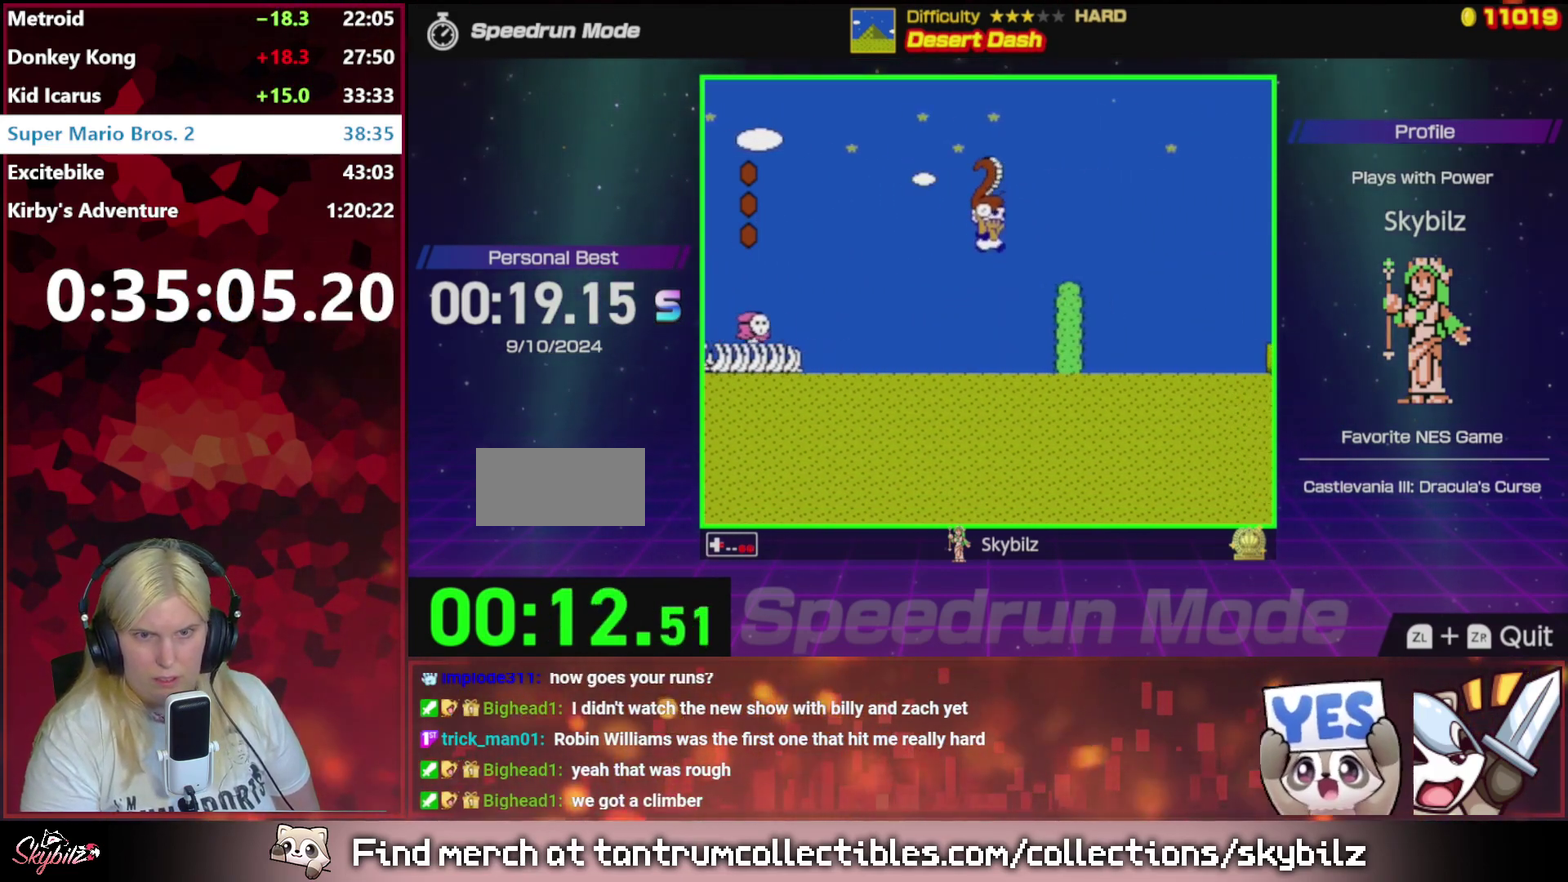
{"buttons": ["A", "B", "DPAD_RIGHT"], "events": [[100, "A", "up"], [367, "A", "down"]]}
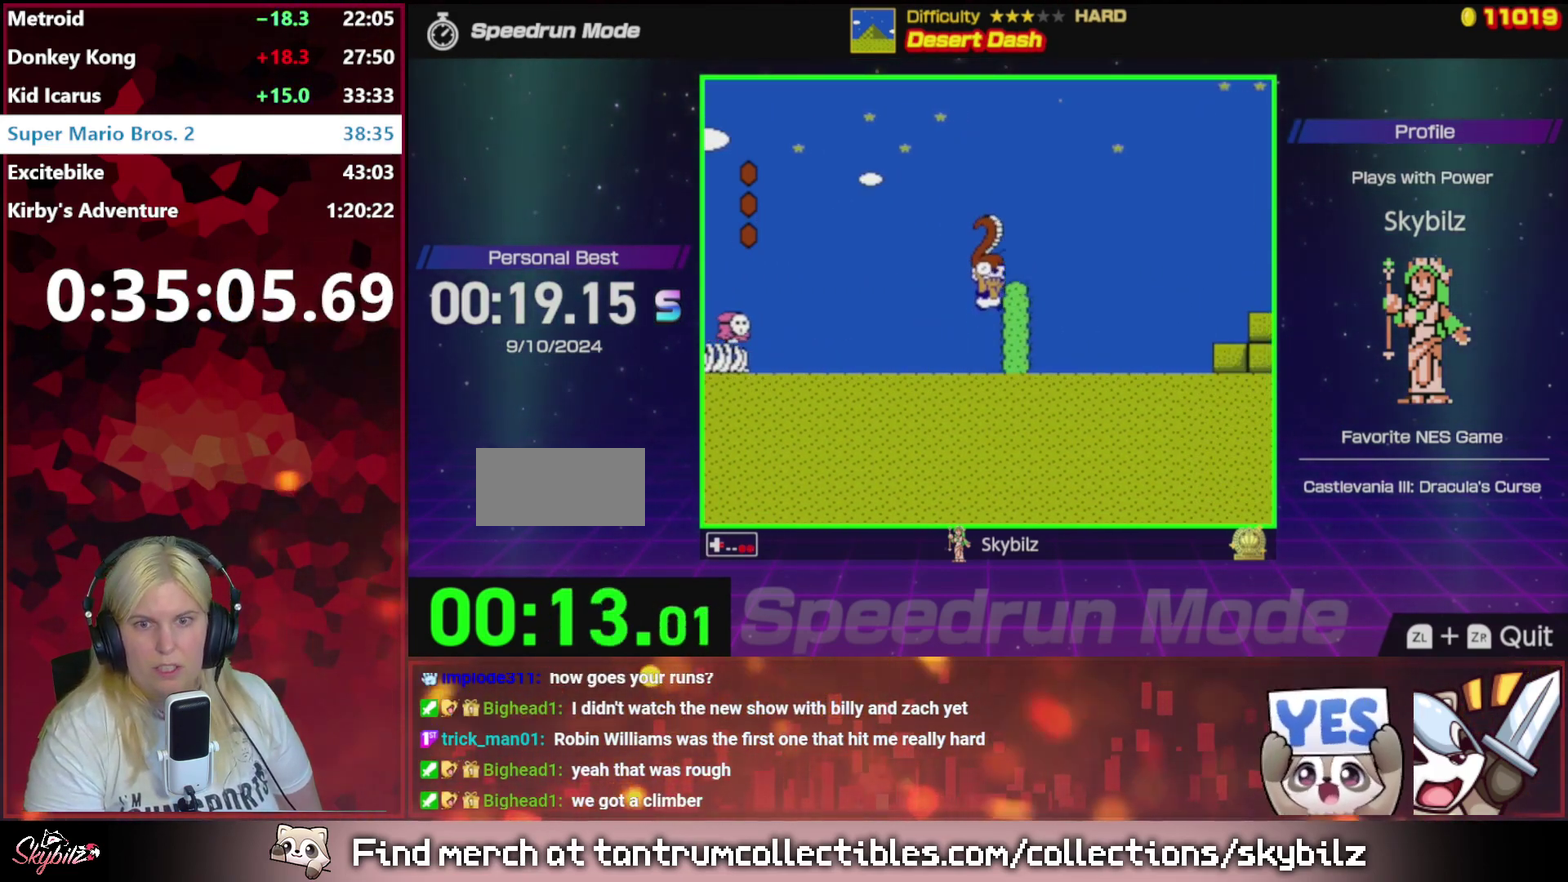
{"buttons": ["A", "B", "DPAD_RIGHT"], "events": [[167, "A", "up"], [300, "A", "down"]]}
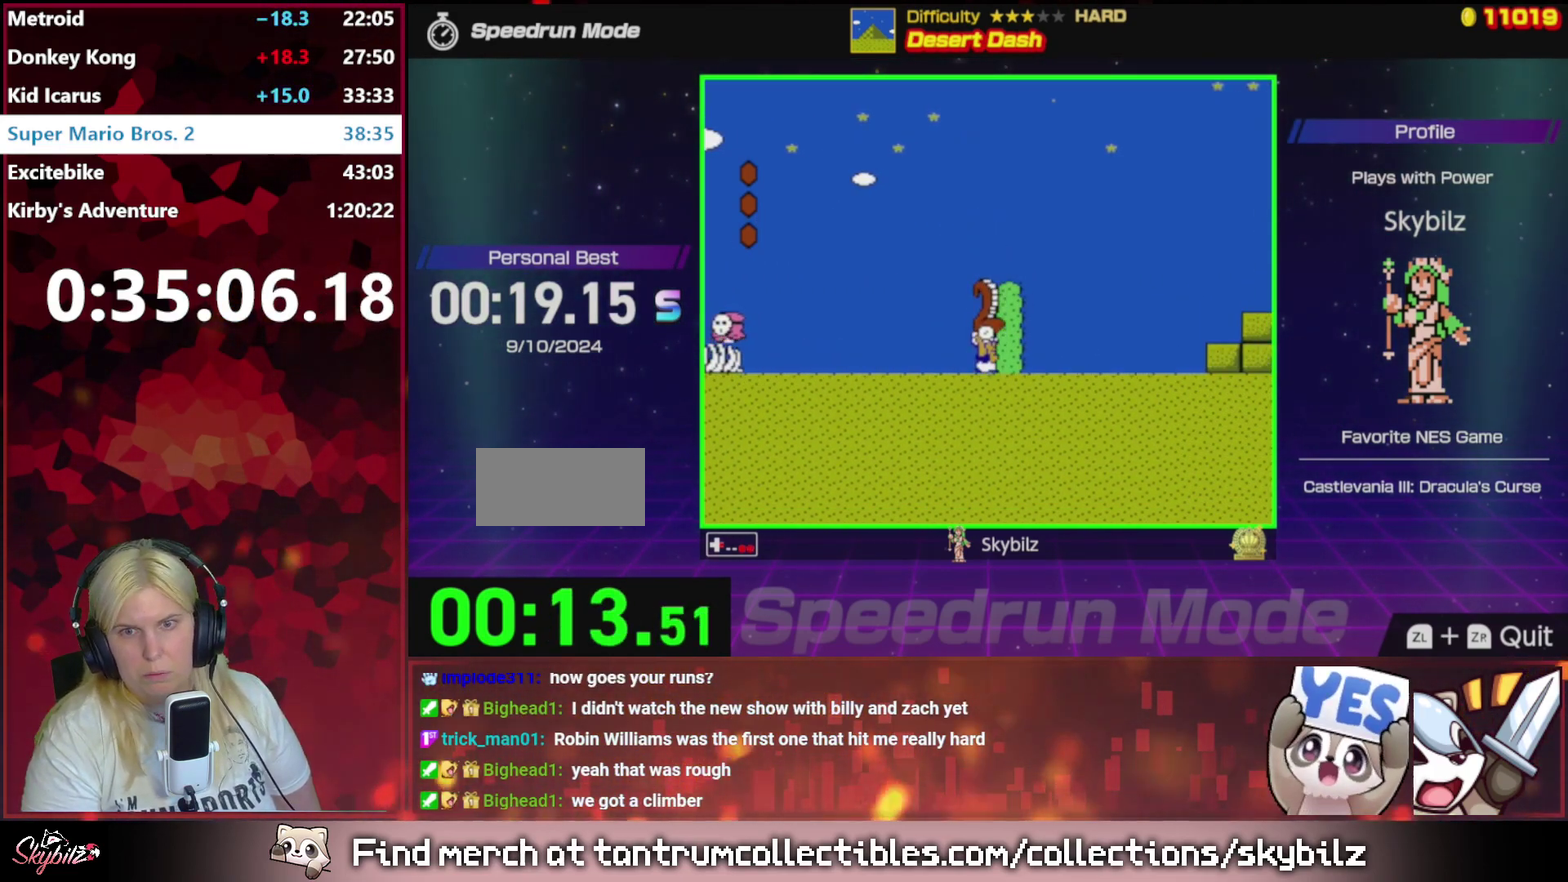
{"buttons": ["B", "DPAD_RIGHT"], "events": [[500, "A", "up"]]}
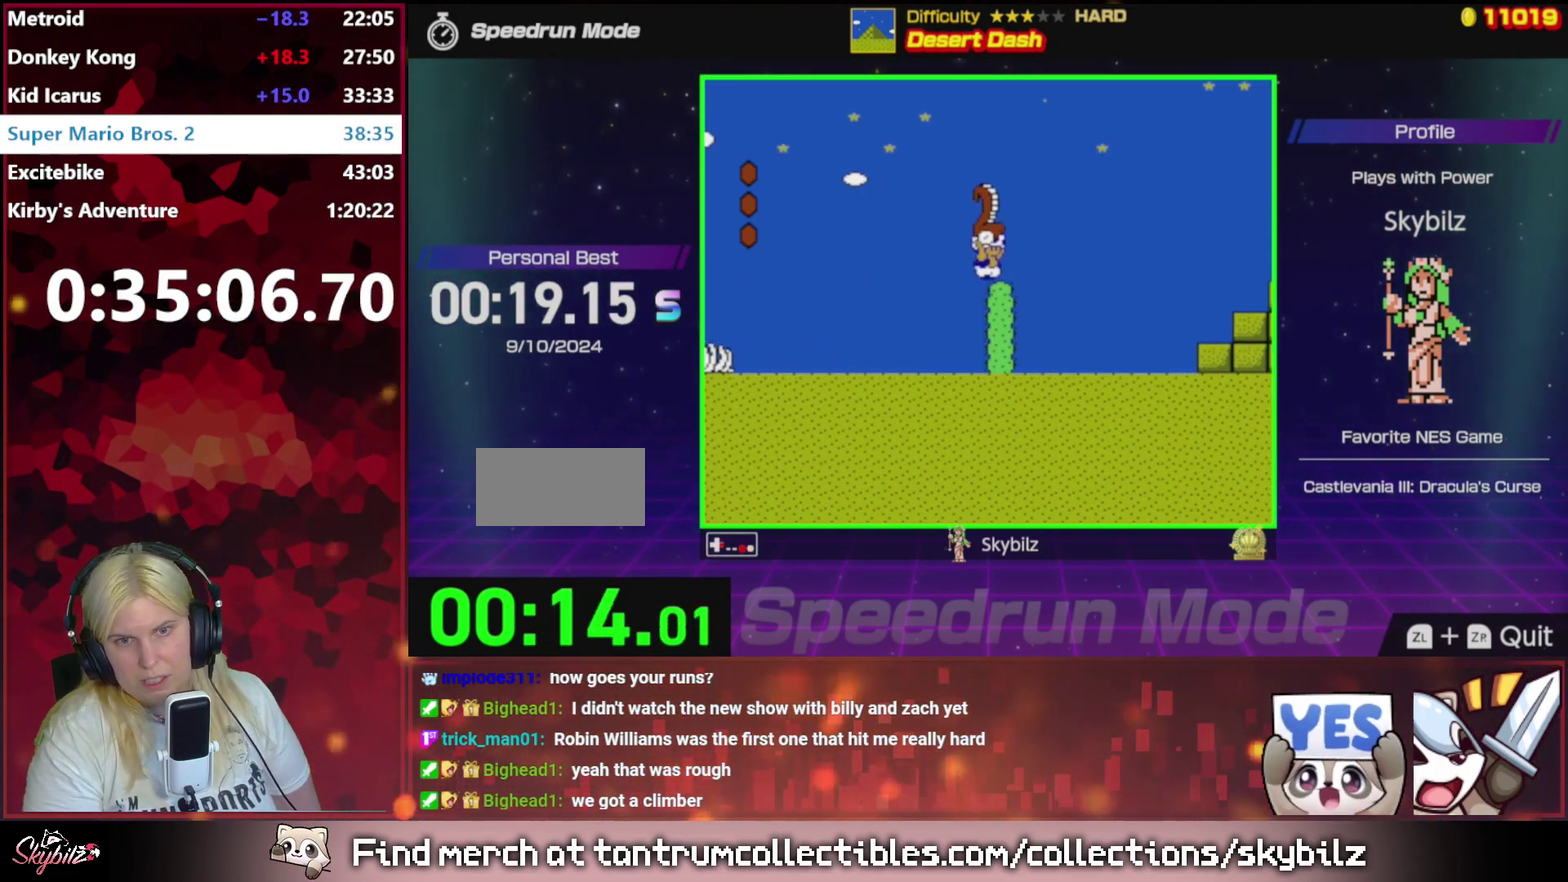
{"buttons": ["B", "DPAD_RIGHT"], "events": [[100, "A", "down"], [267, "A", "up"]]}
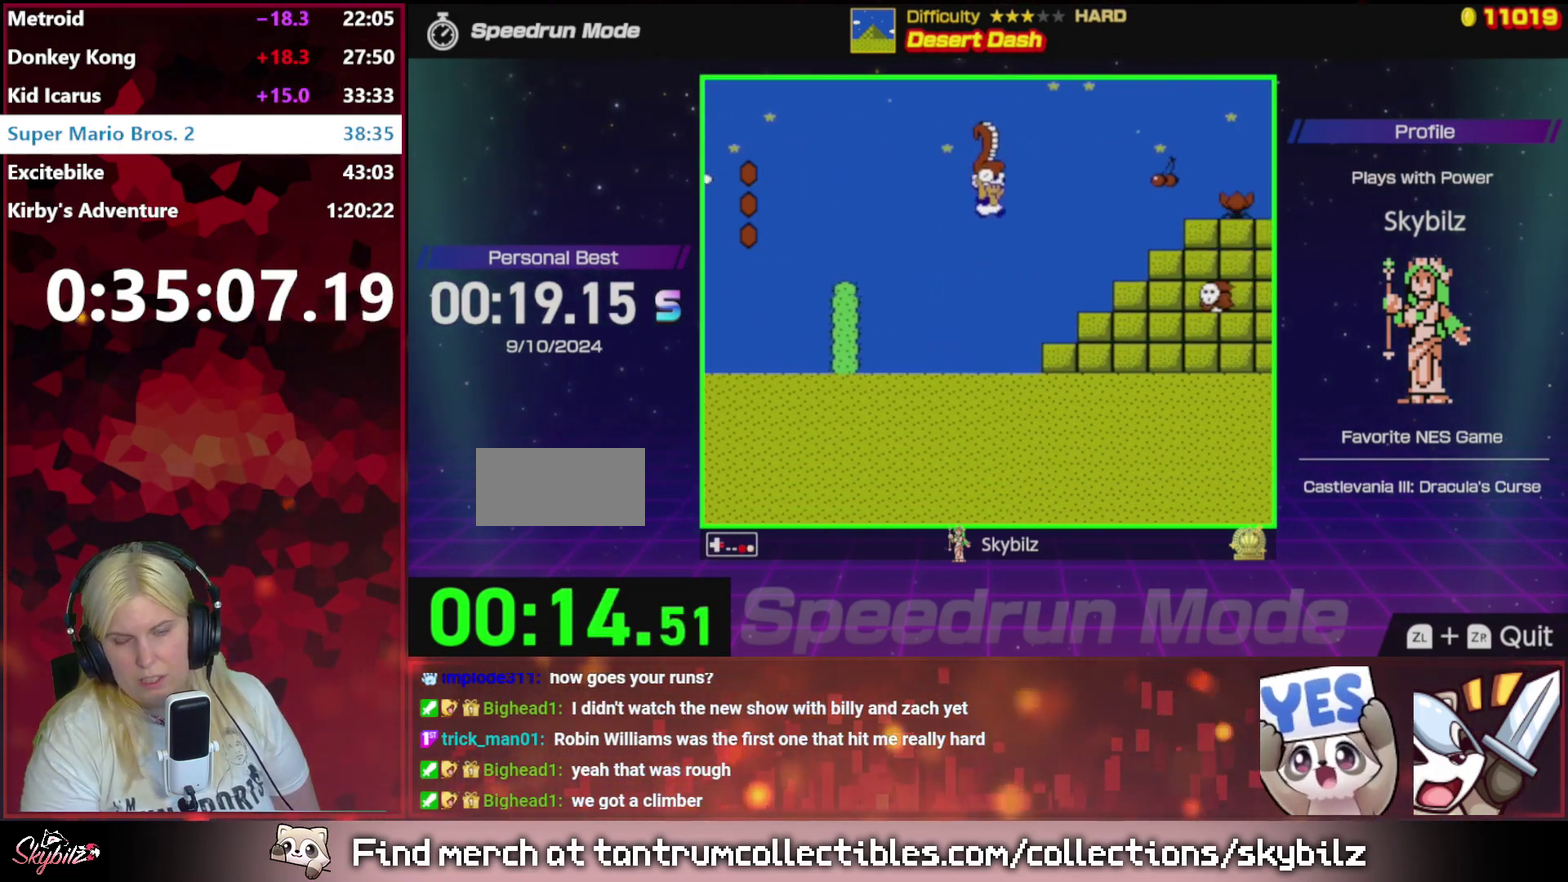
{"buttons": ["B", "DPAD_RIGHT"], "events": [[300, "A", "down"], [367, "A", "up"]]}
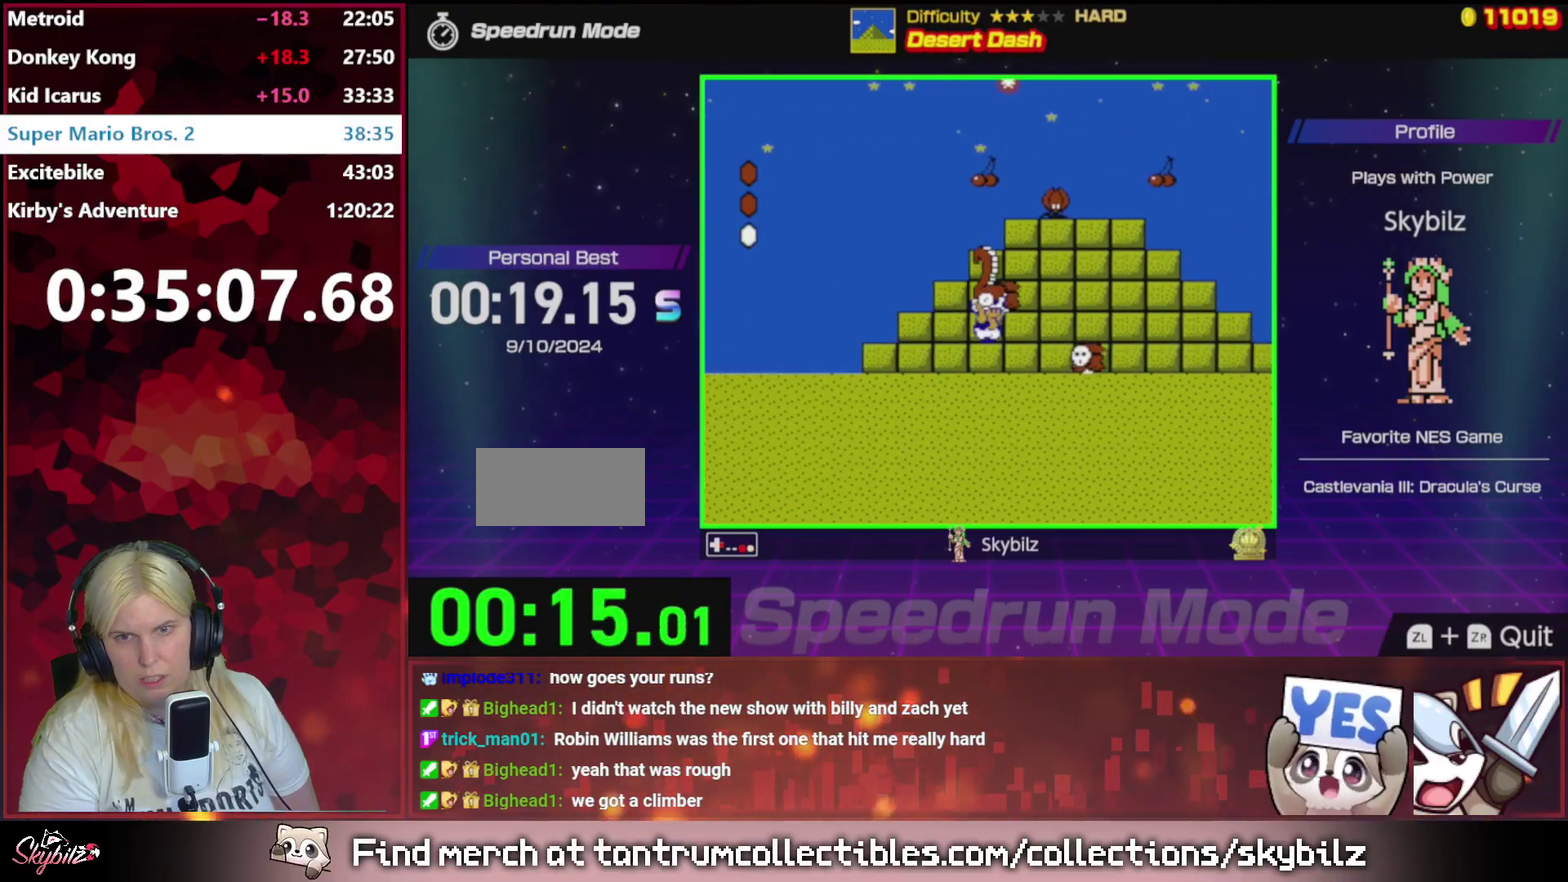
{"buttons": ["B", "DPAD_RIGHT"], "events": []}
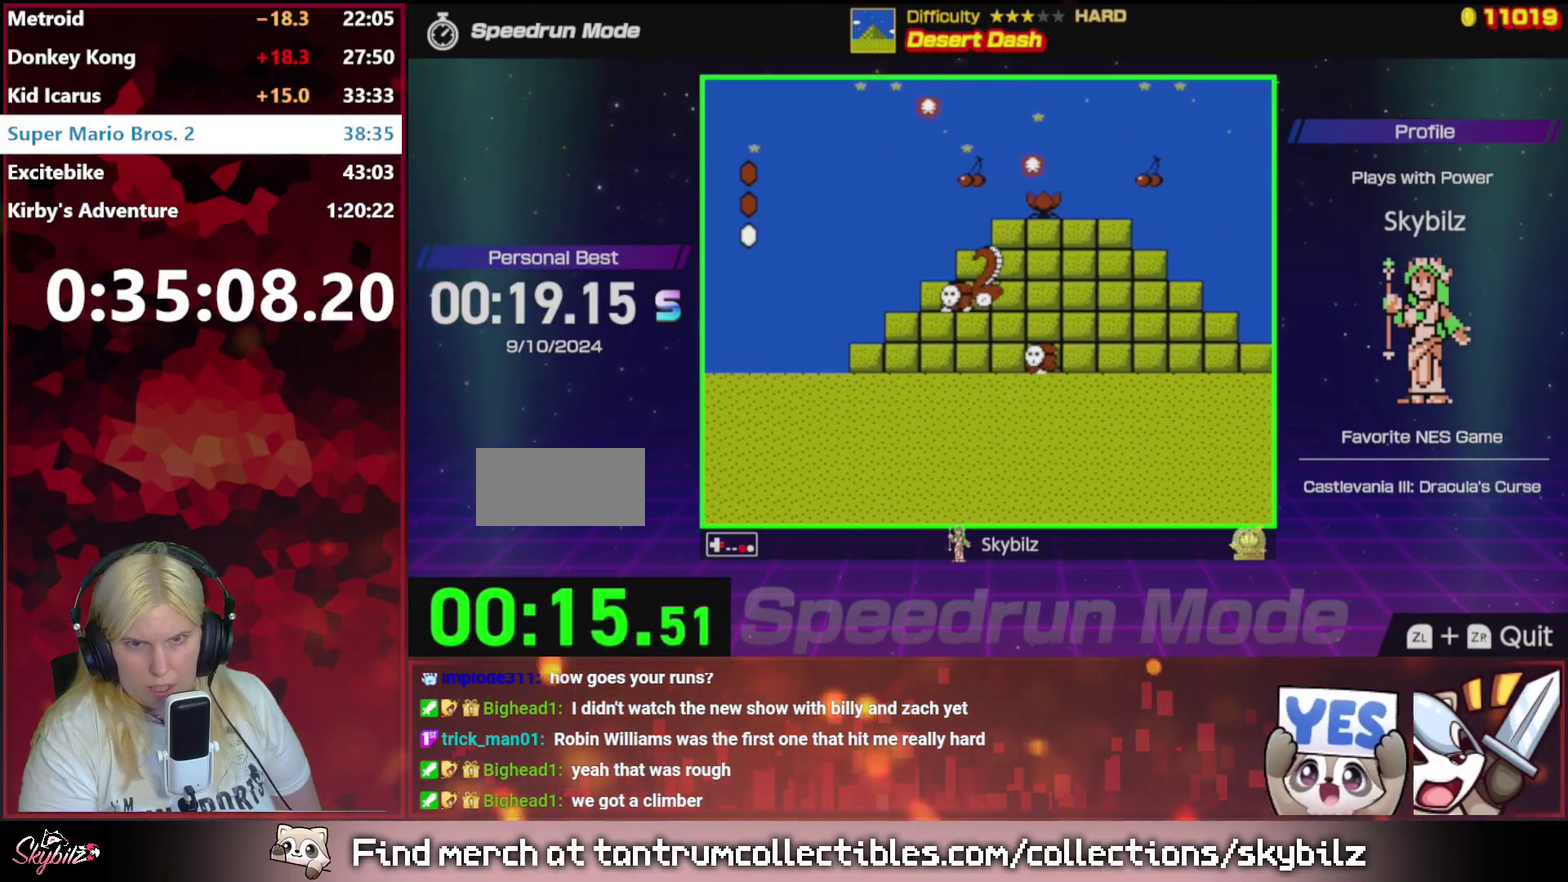
{"buttons": ["B", "DPAD_RIGHT"], "events": []}
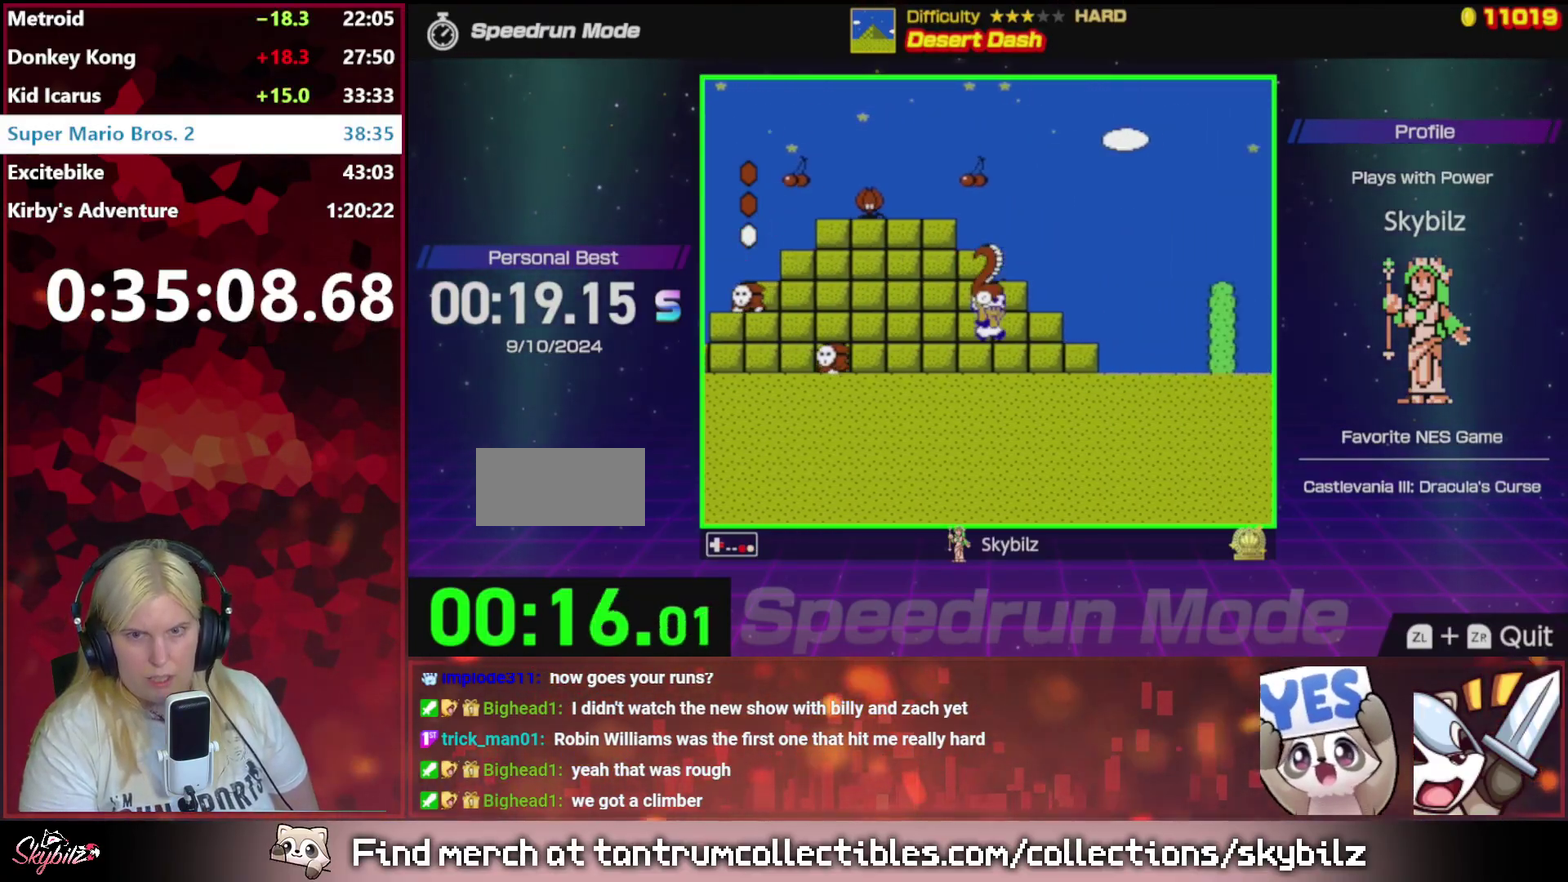
{"buttons": ["B", "DPAD_RIGHT"], "events": [[200, "A", "down"], [467, "A", "up"]]}
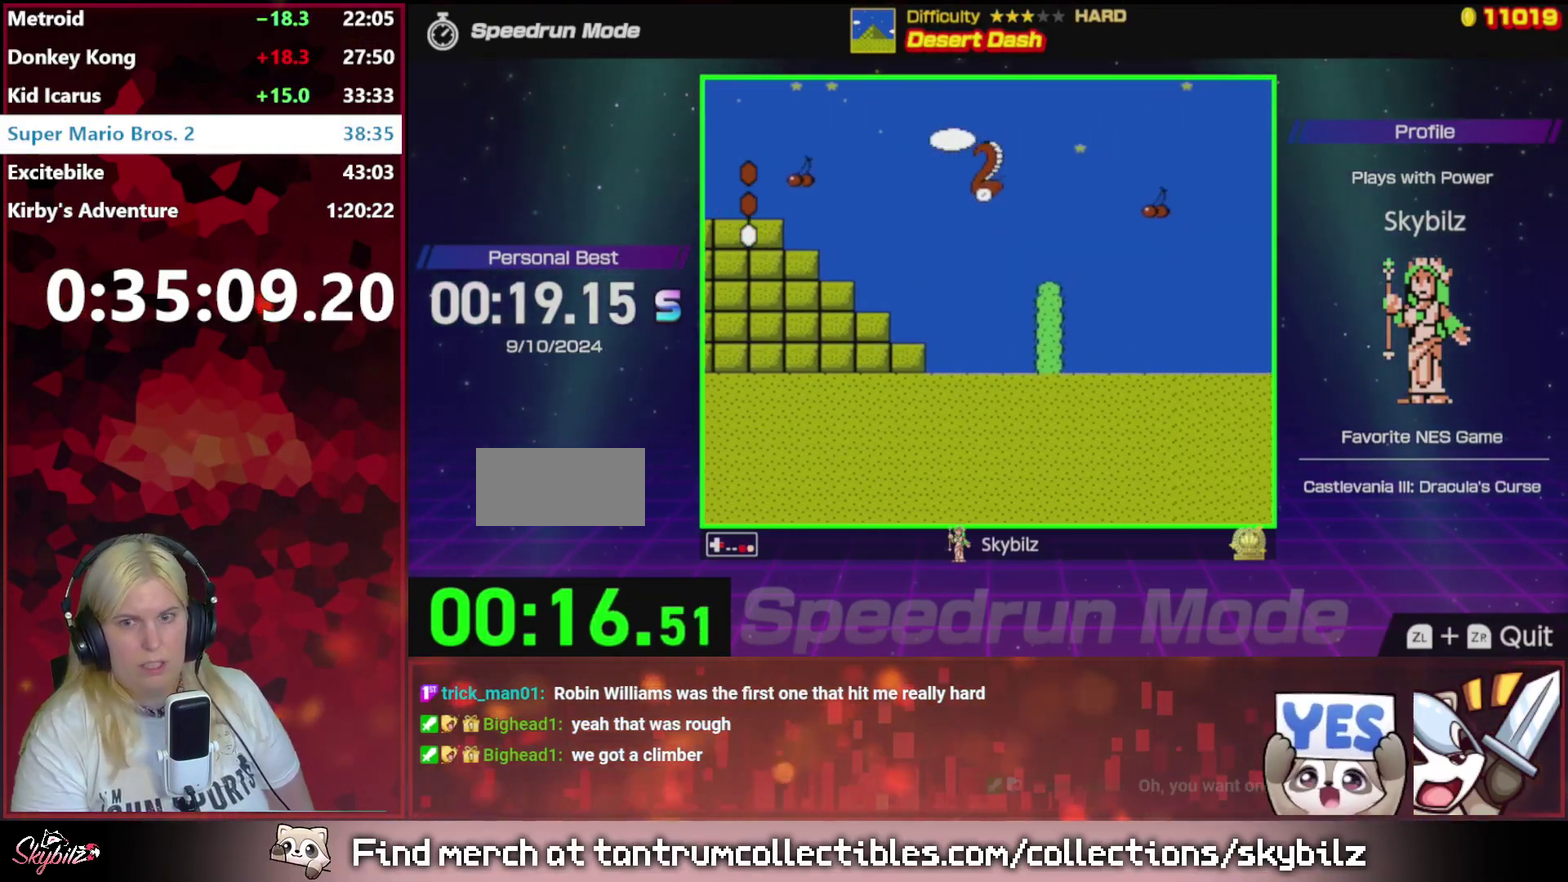
{"buttons": ["A", "B", "DPAD_RIGHT"], "events": [[233, "A", "down"]]}
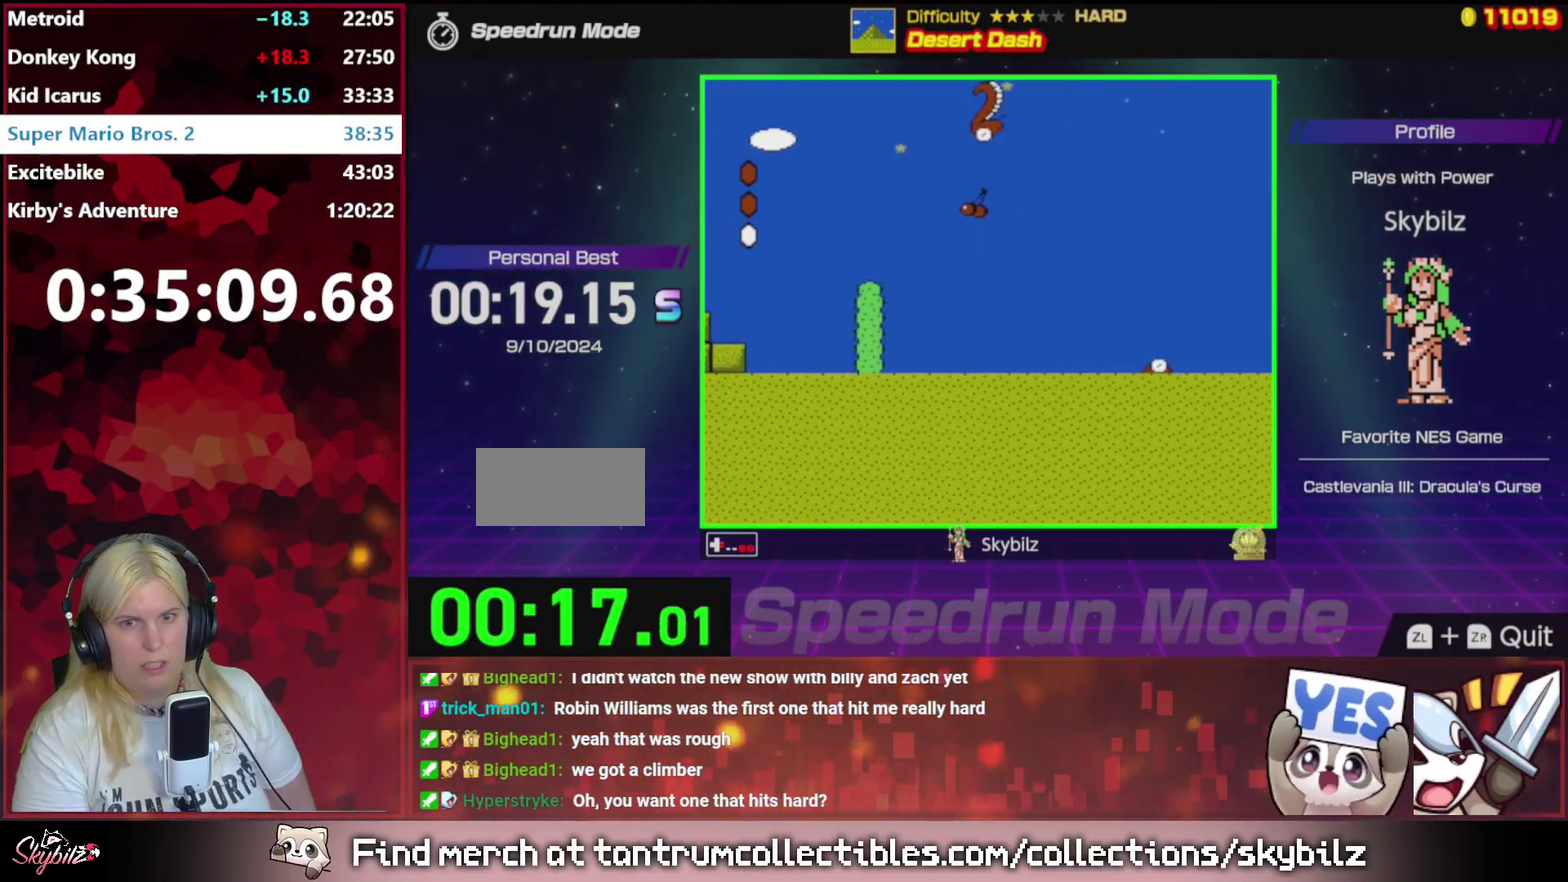
{"buttons": ["A", "B", "DPAD_RIGHT"], "events": [[400, "A", "up"], [500, "A", "down"]]}
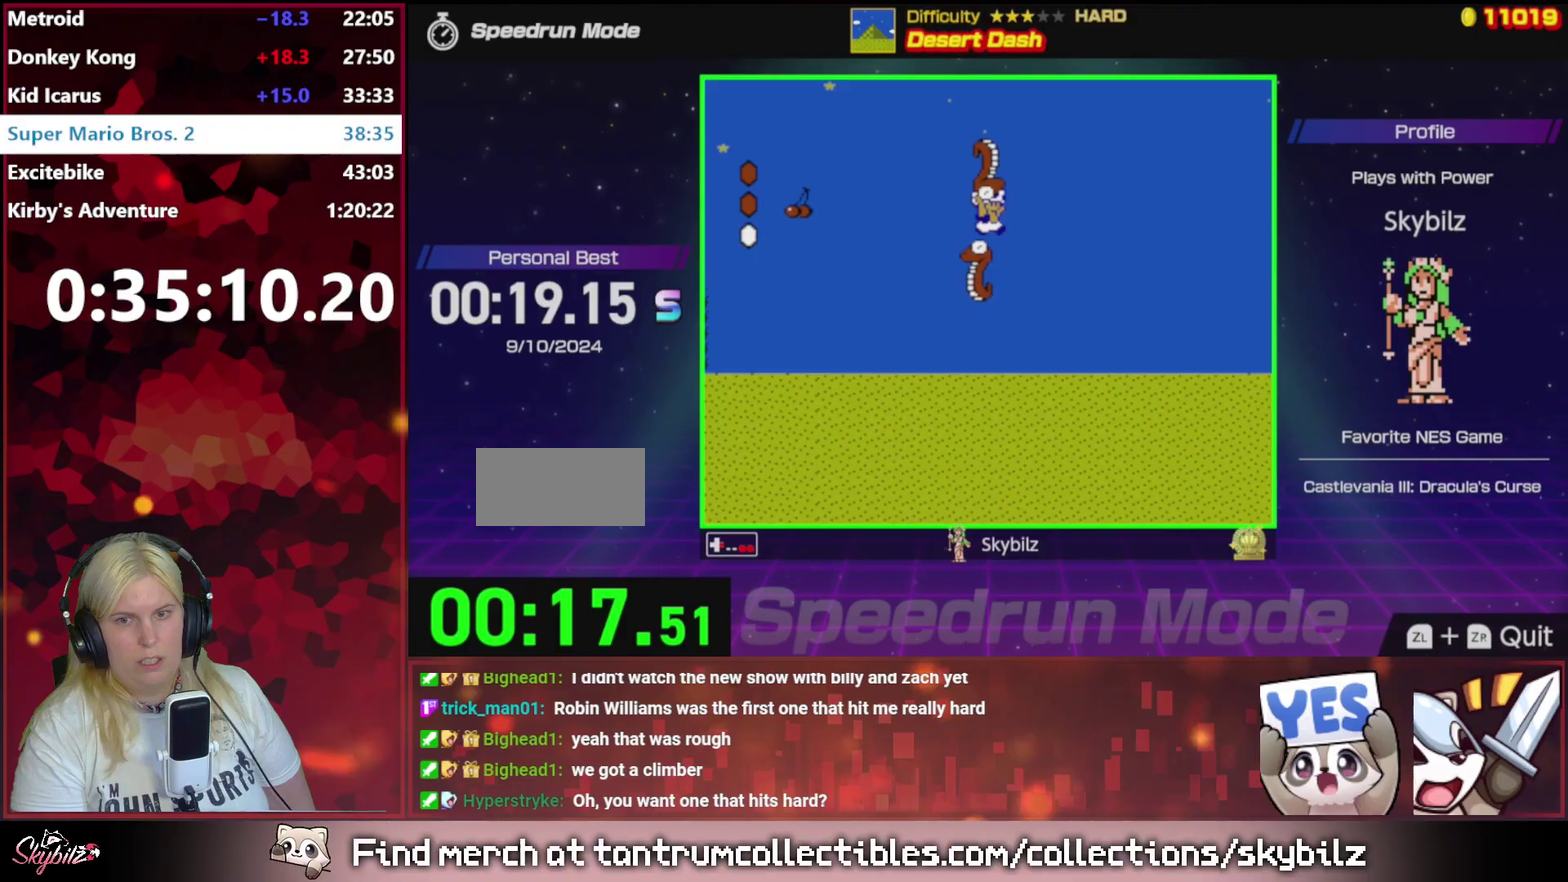
{"buttons": ["A", "B", "DPAD_RIGHT"], "events": []}
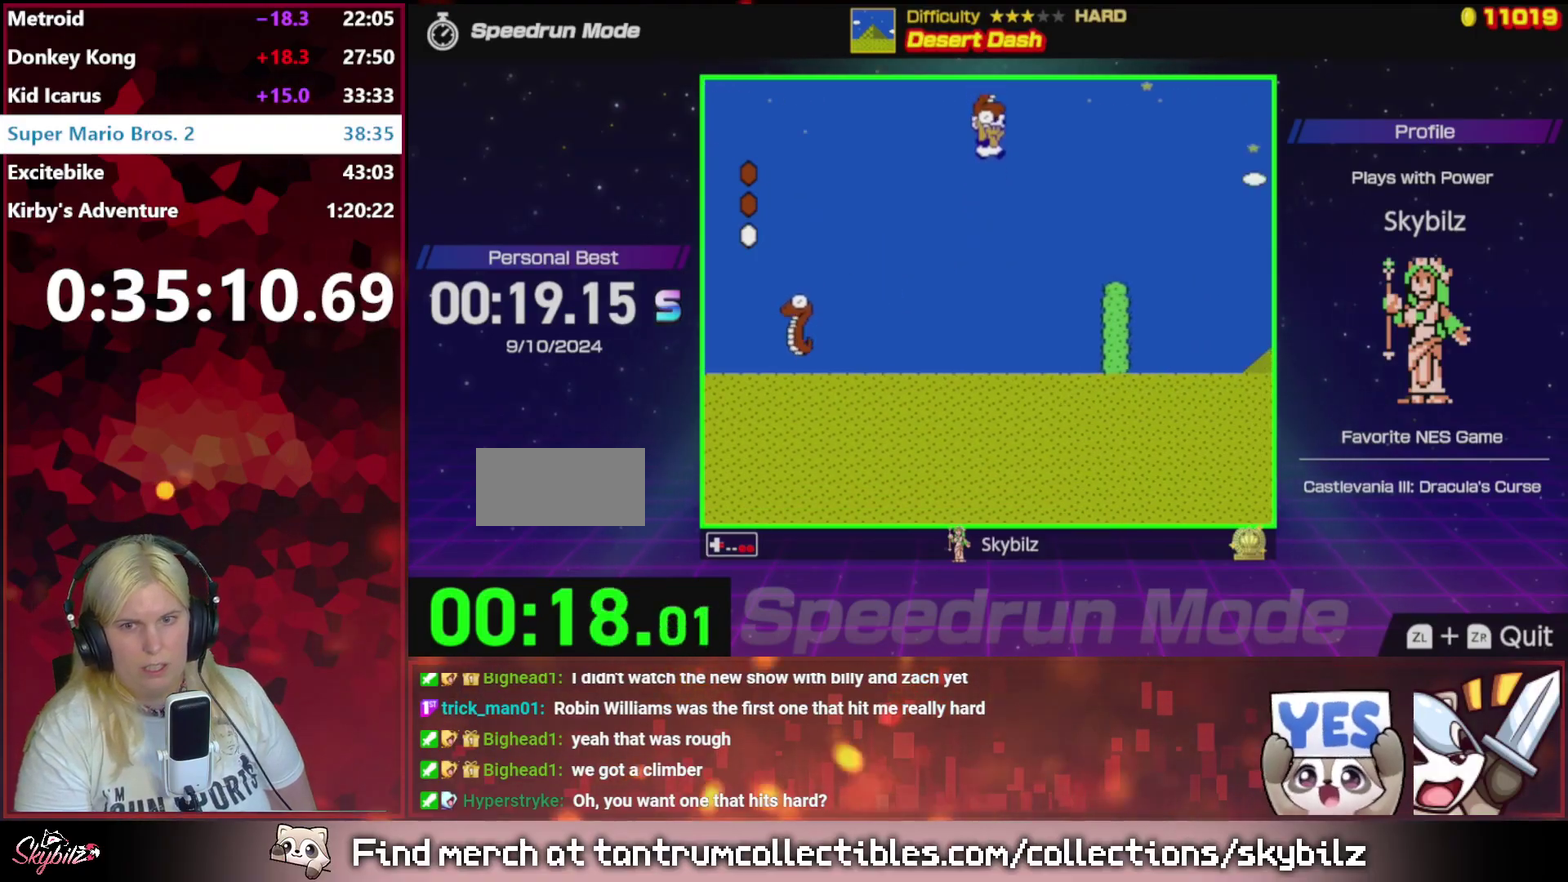
{"buttons": ["B", "DPAD_RIGHT"], "events": [[433, "A", "up"]]}
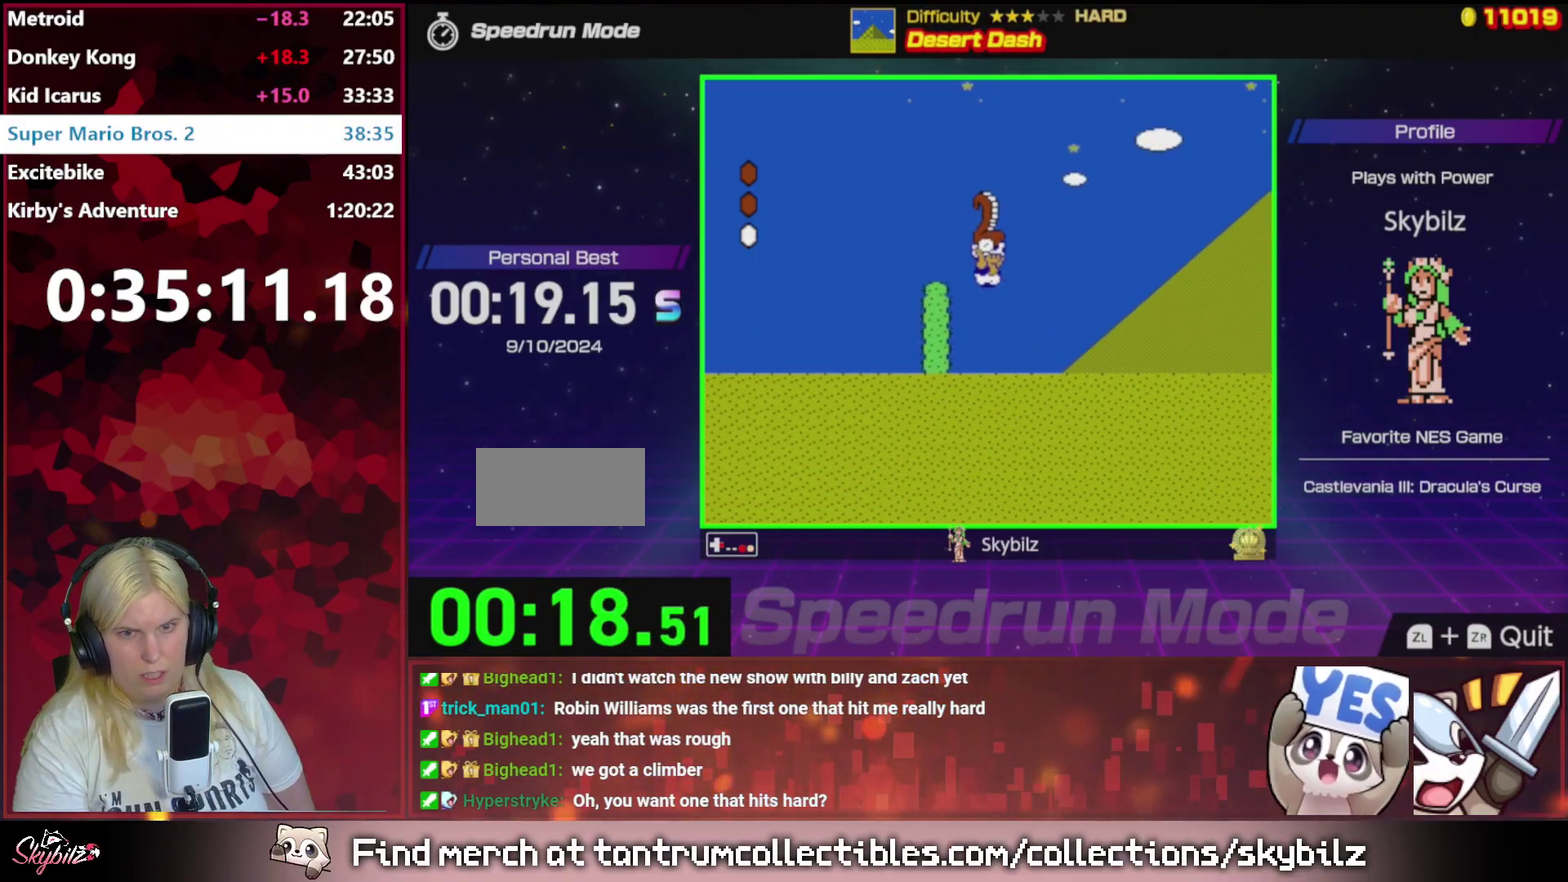
{"buttons": ["B", "DPAD_RIGHT"], "events": []}
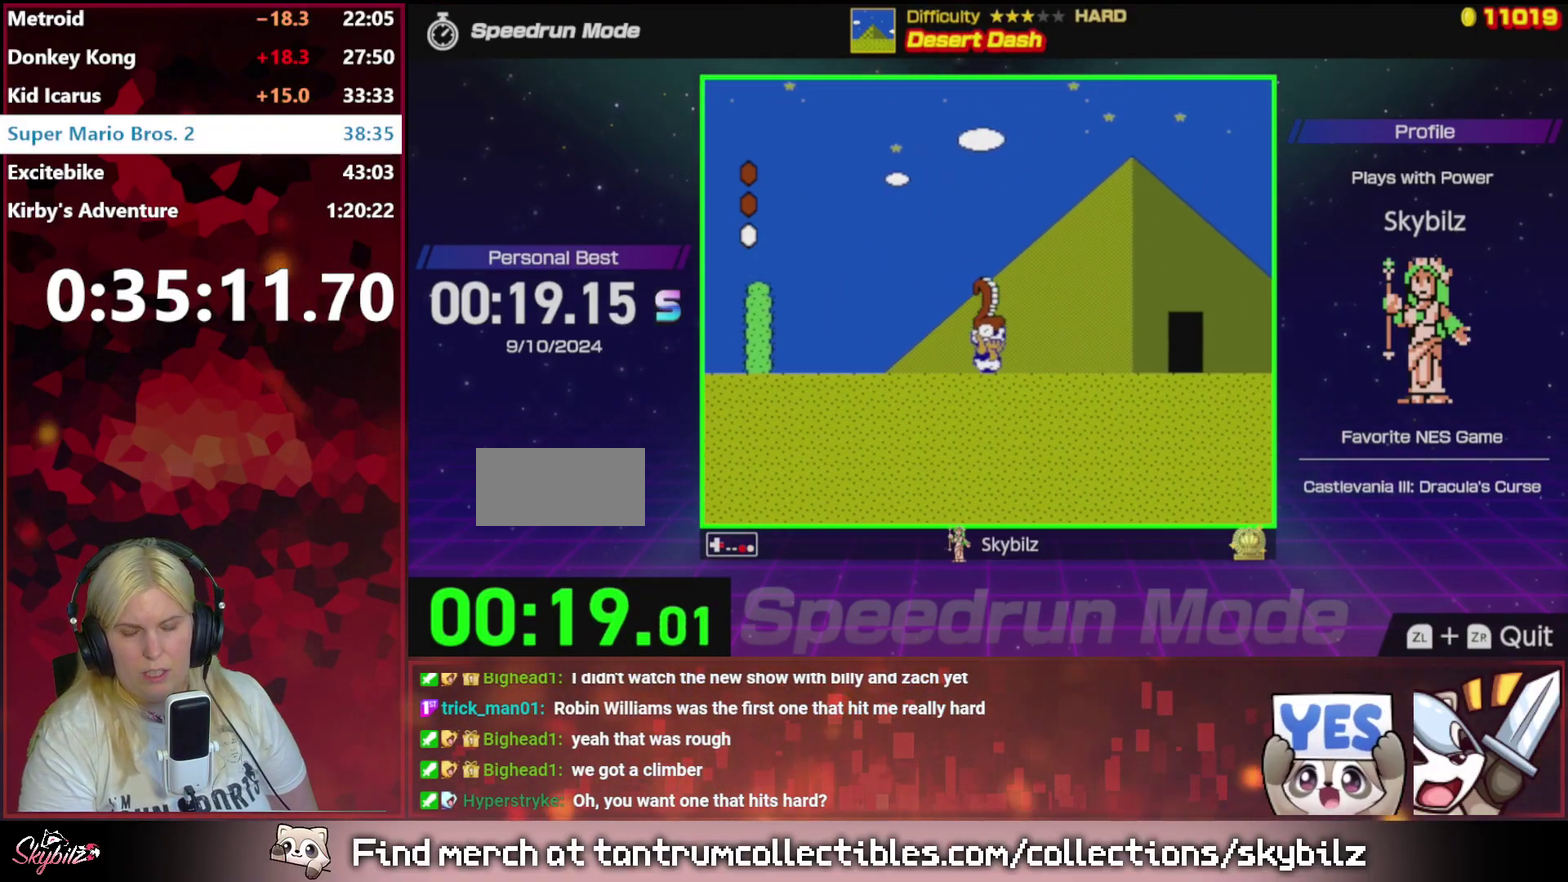
{"buttons": [], "events": [[500, "B", "up"], [500, "DPAD_RIGHT", "up"]]}
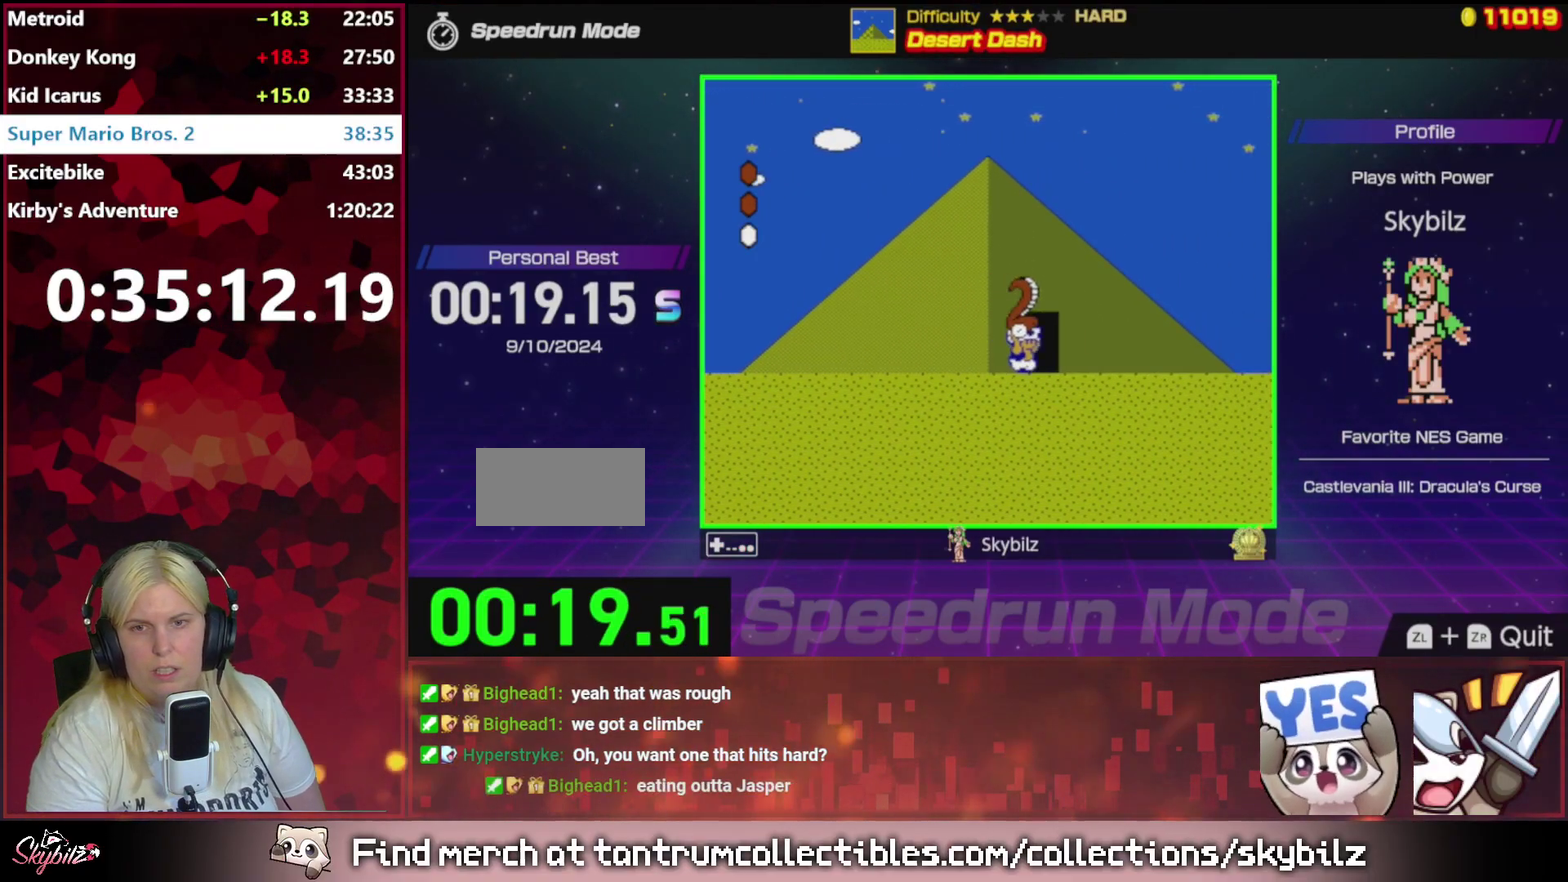
{"buttons": ["DPAD_UP"], "events": [[67, "B", "down"], [67, "DPAD_LEFT", "down"], [67, "DPAD_UP", "down"], [167, "B", "up"], [167, "DPAD_LEFT", "up"], [167, "DPAD_UP", "up"], [233, "B", "down"], [233, "DPAD_LEFT", "down"], [233, "DPAD_UP", "down"], [300, "DPAD_LEFT", "up"], [367, "B", "up"]]}
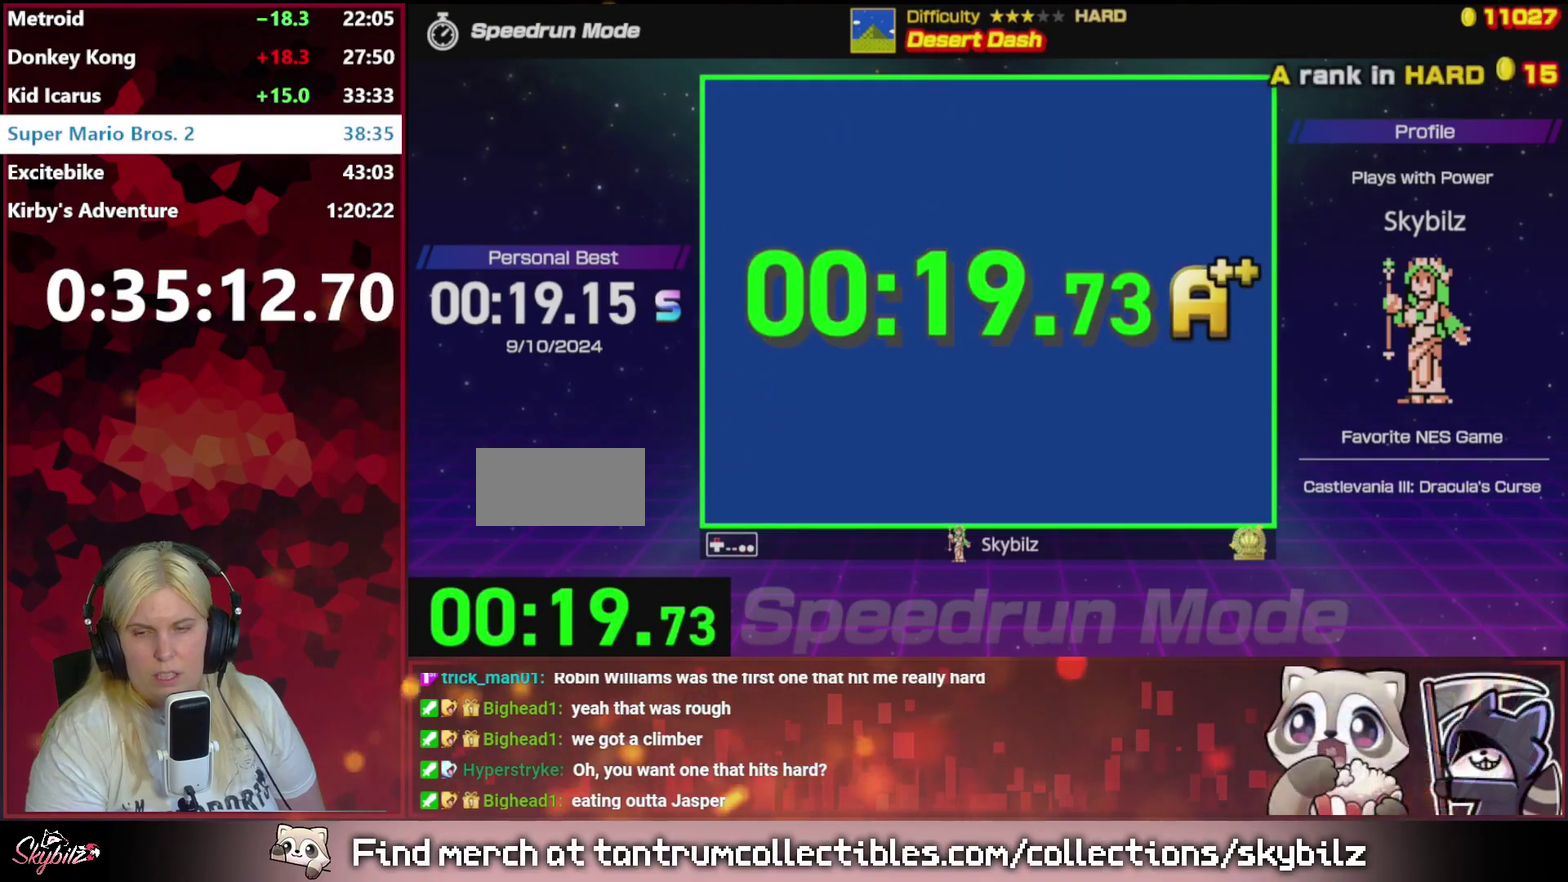
{"buttons": [], "events": [[67, "DPAD_UP", "up"], [200, "B", "down"], [300, "B", "up"], [400, "B", "down"], [500, "B", "up"]]}